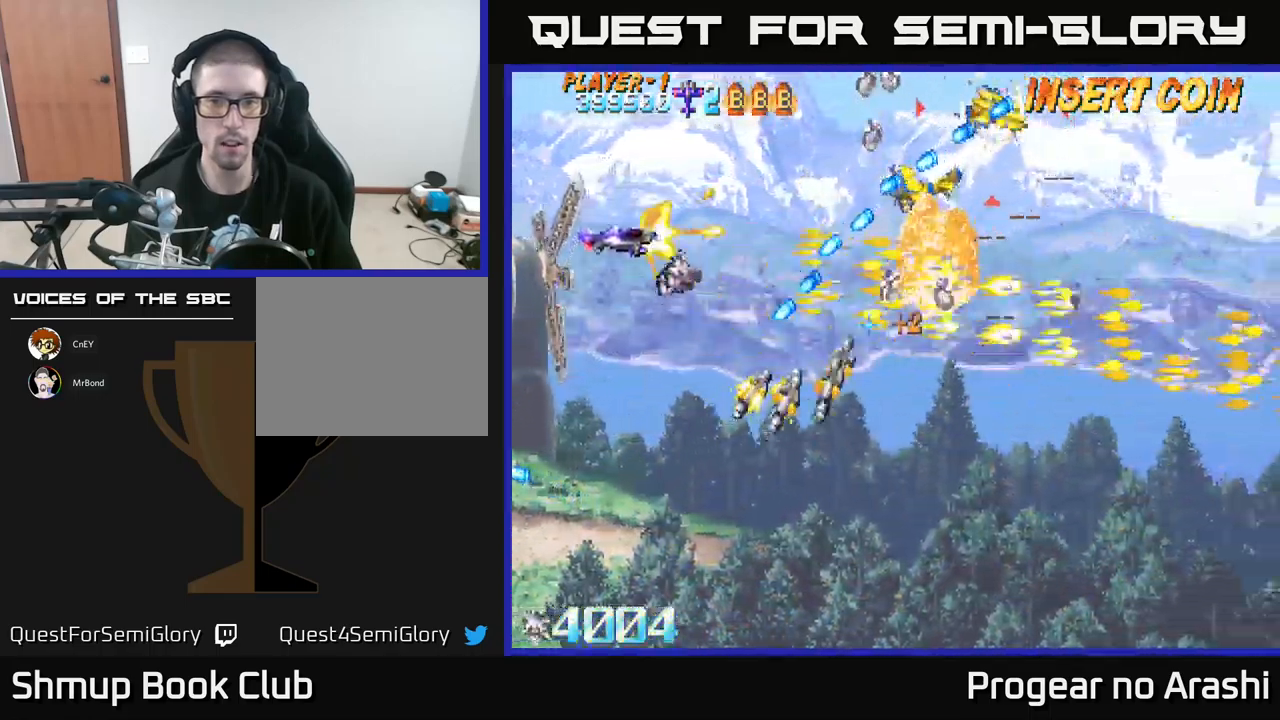
Gameplay with a controller (Xbox layout); each line is a JSON object with the inputs held at the frame after it. "events" lists button and stick changes between this image and that frame as [ms after this image, input, new state], when the widget could be followed in between. Not read: right_stick.
{"buttons": ["A", "DPAD_UP"], "left_stick": "center", "events": [[367, "A", "down"], [450, "X", "up"]]}
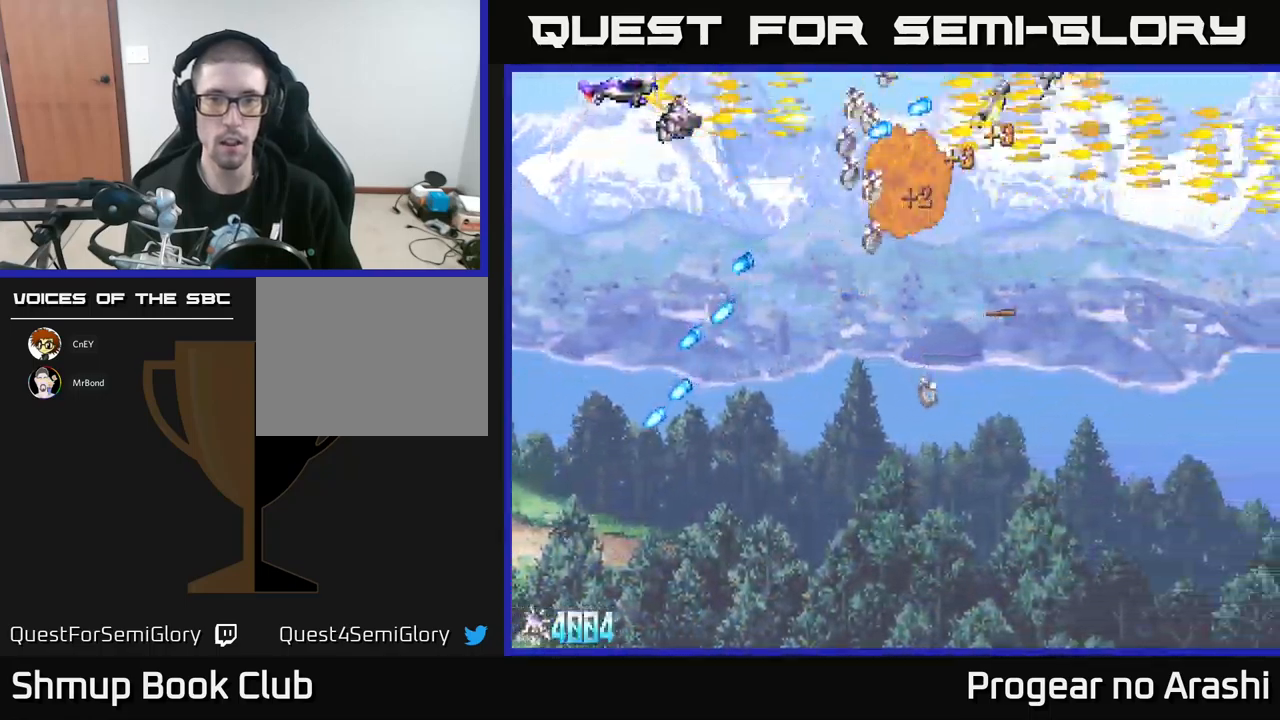
{"buttons": ["DPAD_DOWN"], "left_stick": "center", "events": [[67, "DPAD_UP", "up"], [317, "DPAD_DOWN", "down"], [333, "A", "up"]]}
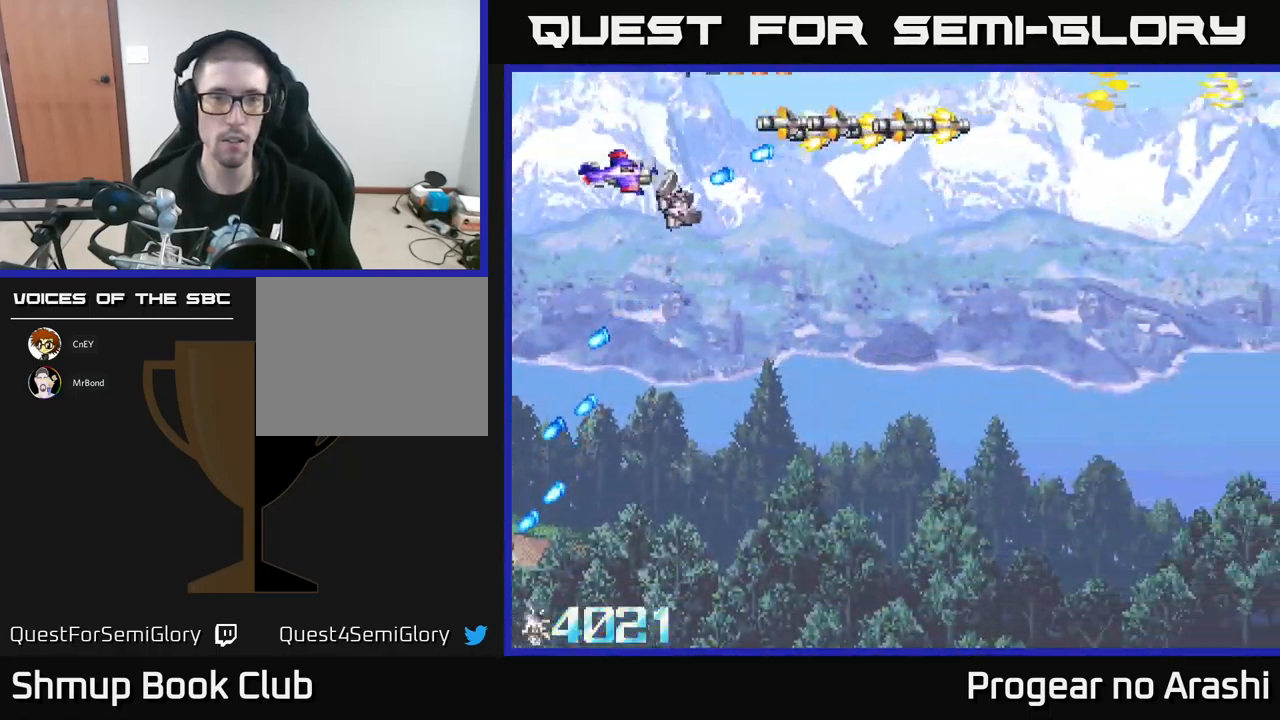
{"buttons": ["DPAD_DOWN", "DPAD_RIGHT"], "left_stick": "center", "events": [[267, "DPAD_RIGHT", "down"]]}
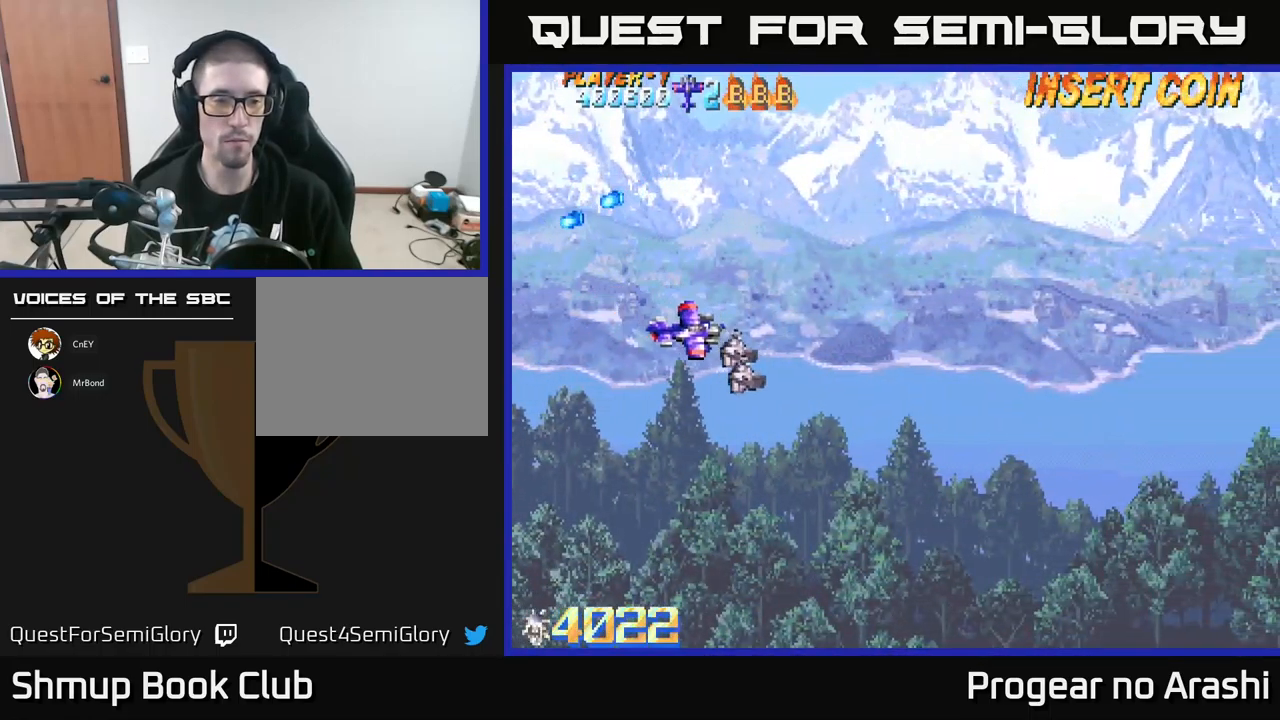
{"buttons": [], "left_stick": "center", "events": [[167, "DPAD_DOWN", "up"], [167, "DPAD_RIGHT", "up"]]}
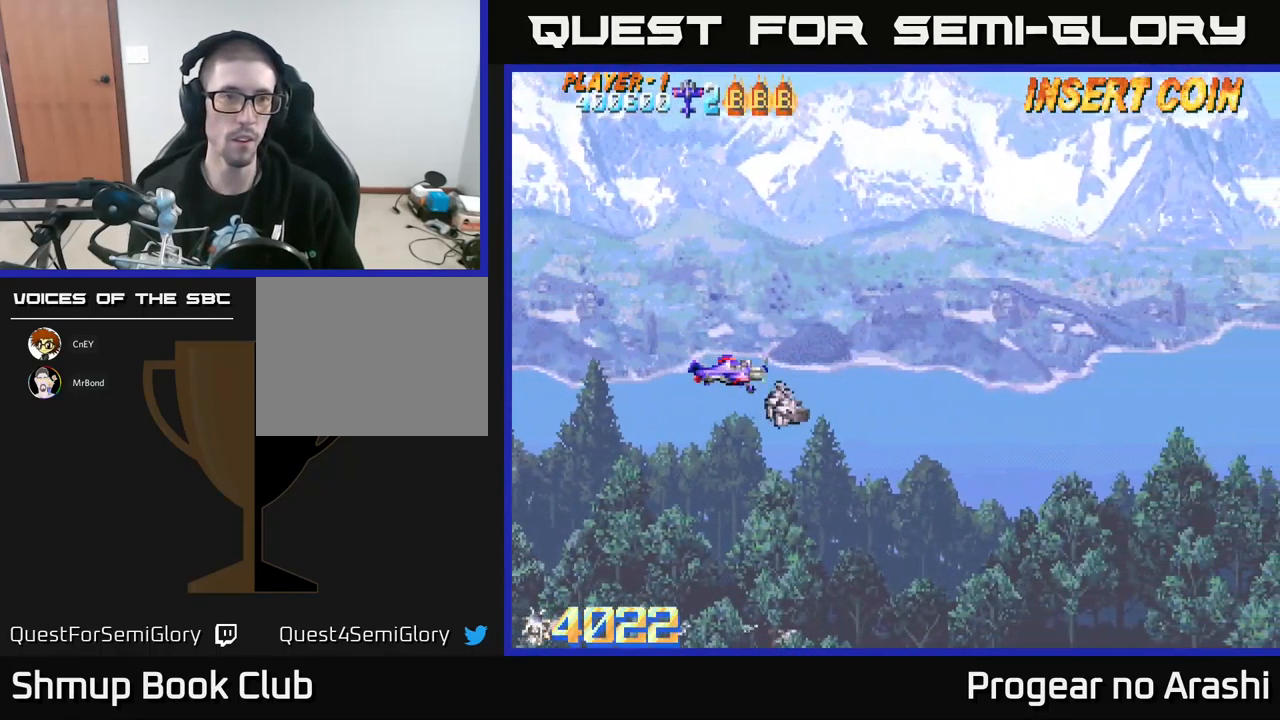
{"buttons": [], "left_stick": "center", "events": []}
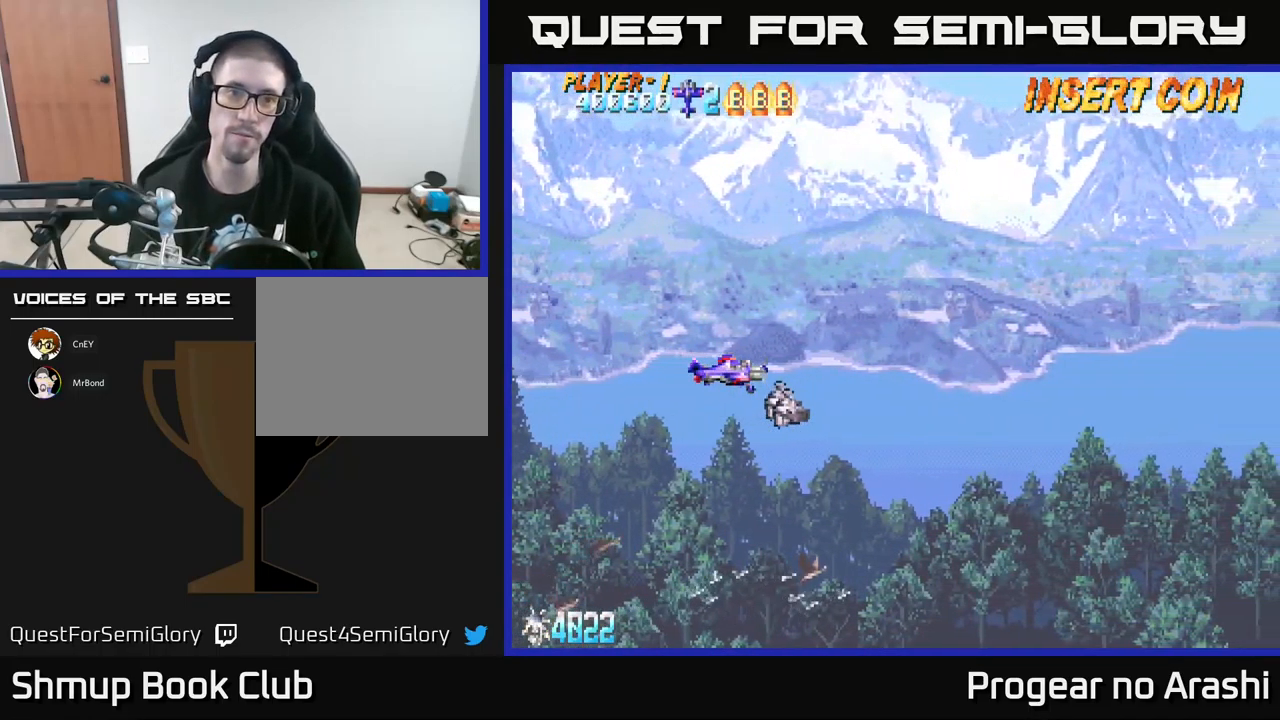
{"buttons": [], "left_stick": "center", "events": []}
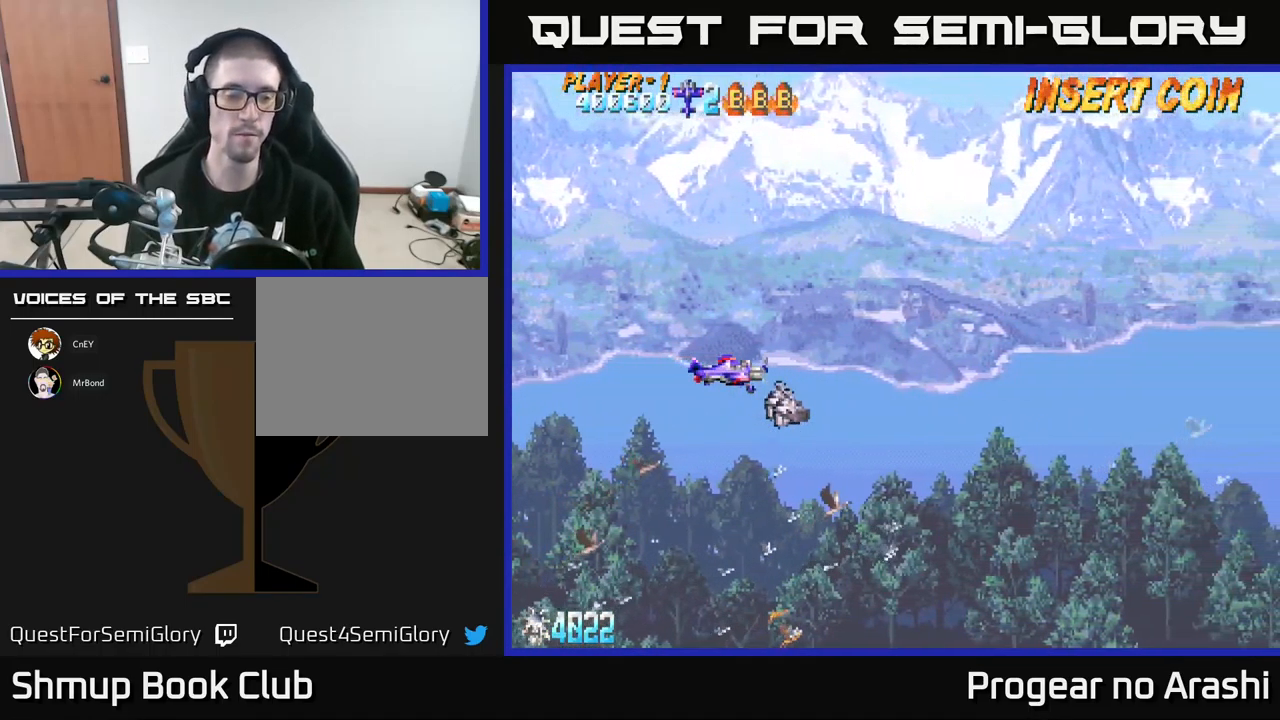
{"buttons": [], "left_stick": "center", "events": []}
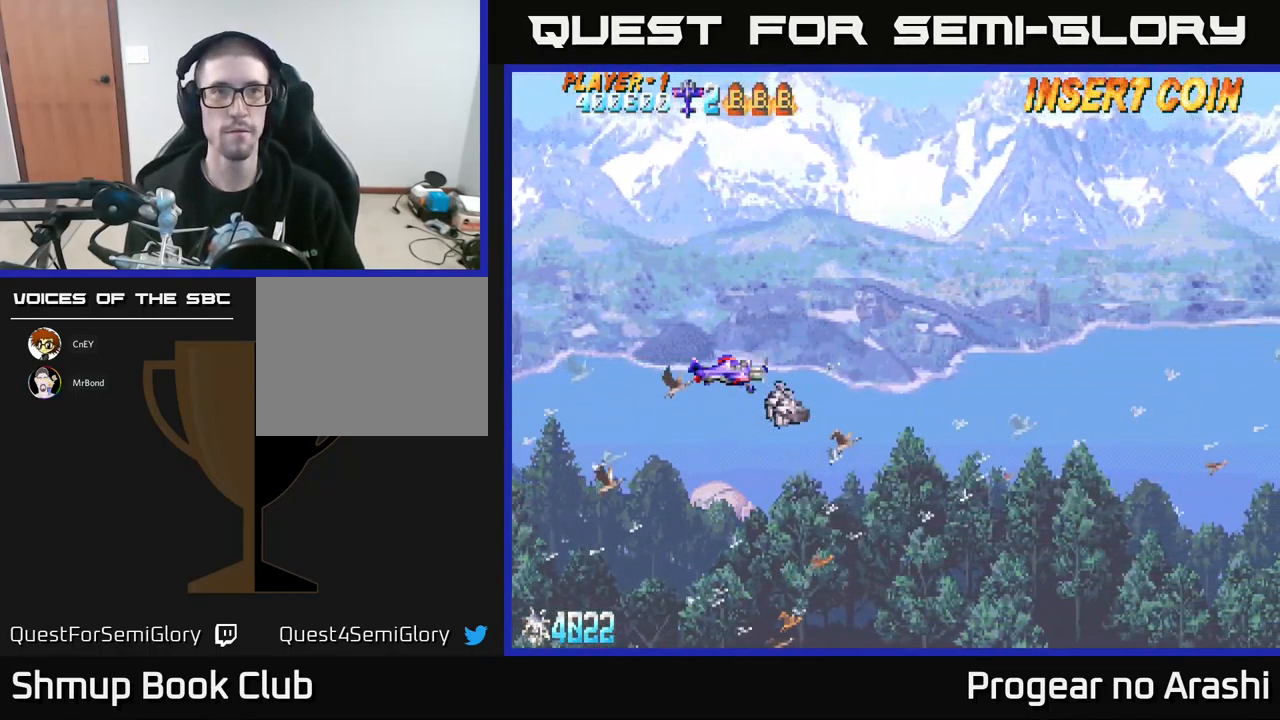
{"buttons": ["DPAD_UP"], "left_stick": "center", "events": [[350, "DPAD_UP", "down"]]}
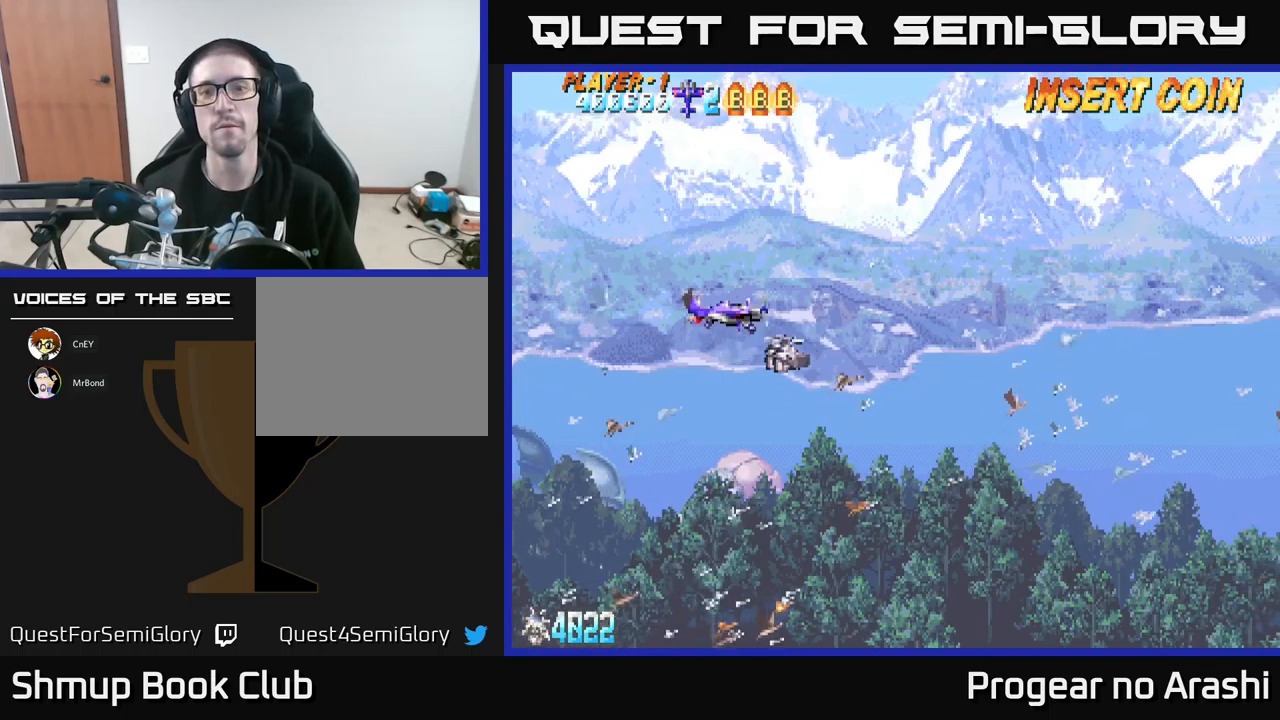
{"buttons": ["X", "DPAD_DOWN"], "left_stick": "center", "events": [[84, "X", "down"], [184, "DPAD_UP", "up"], [267, "DPAD_DOWN", "down"]]}
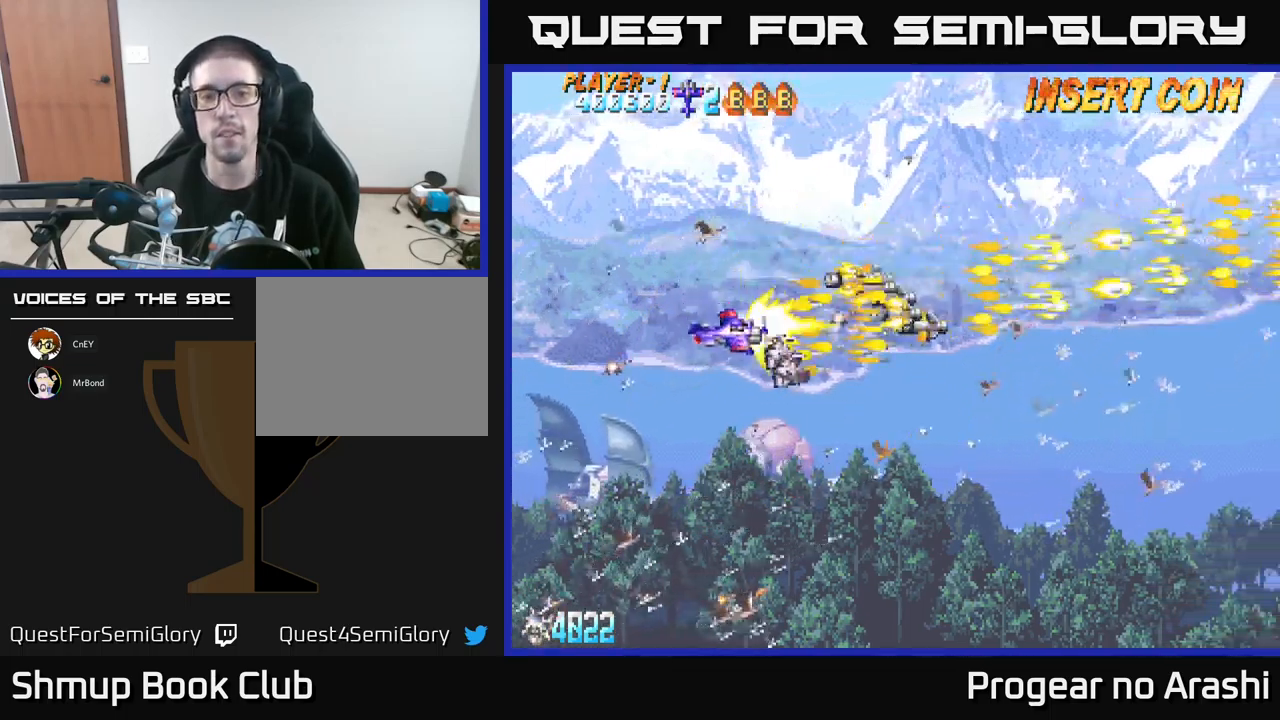
{"buttons": ["X"], "left_stick": "center", "events": [[84, "DPAD_DOWN", "up"]]}
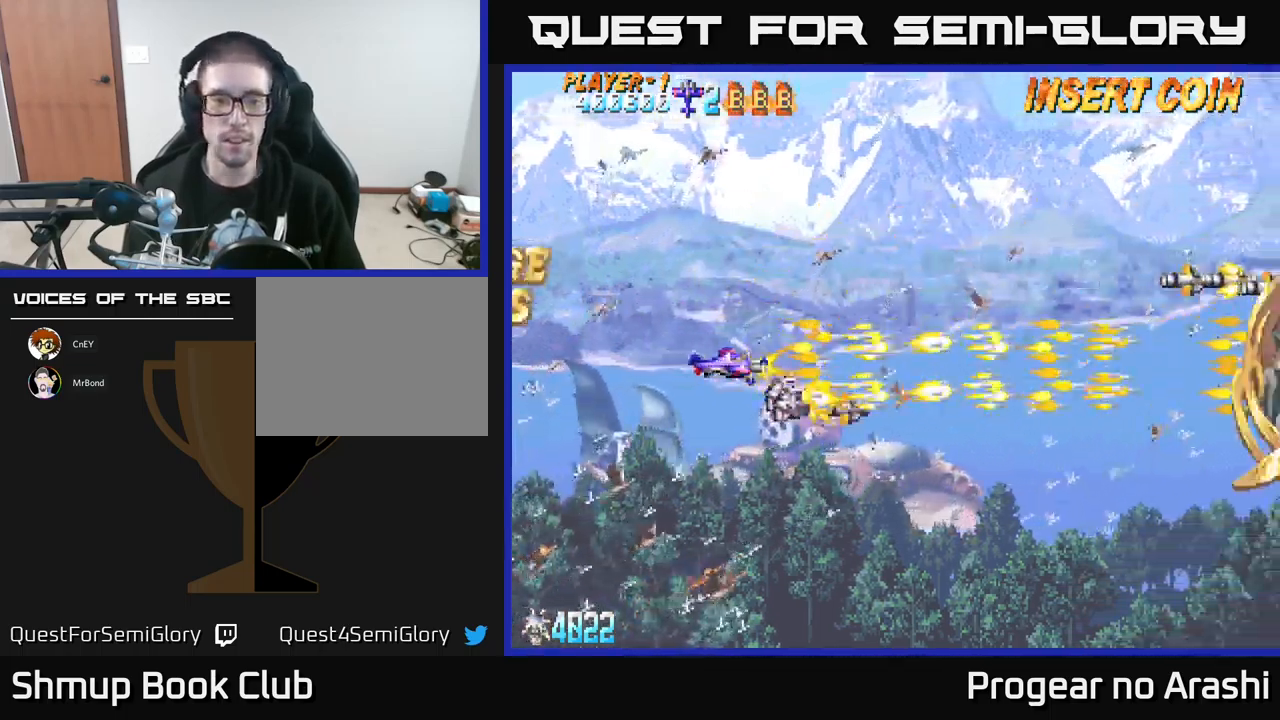
{"buttons": ["X"], "left_stick": "center", "events": []}
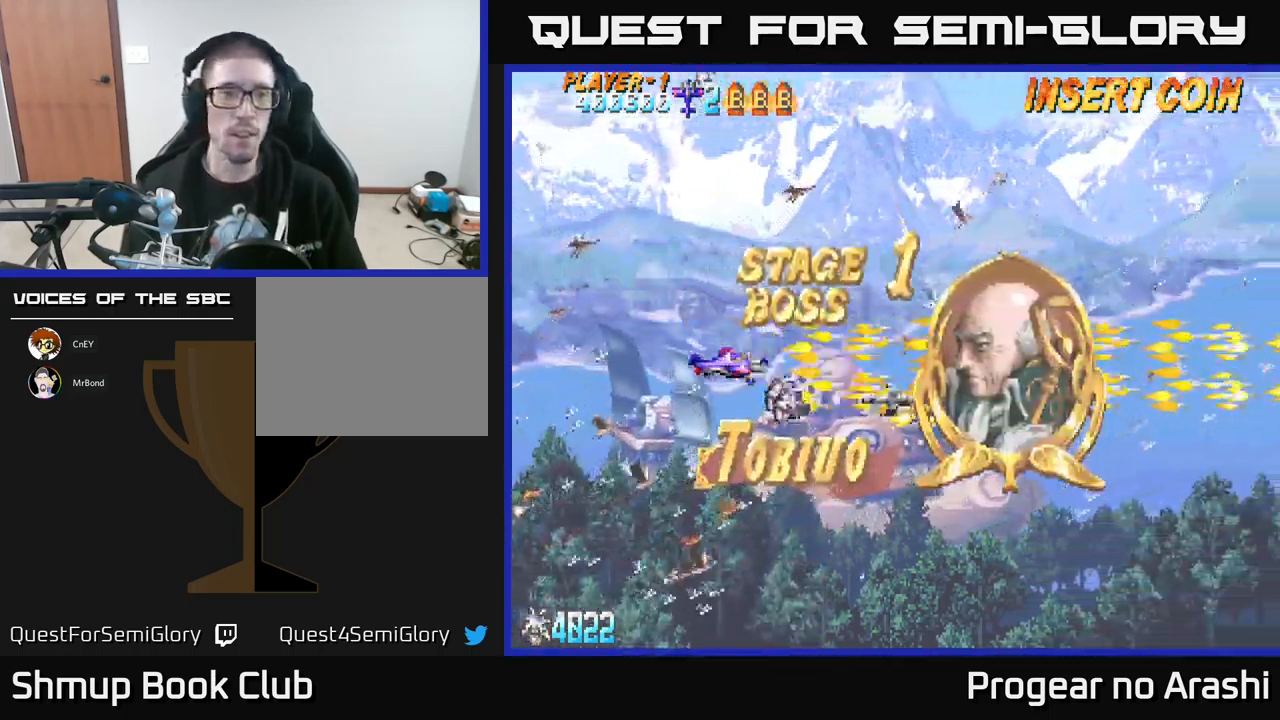
{"buttons": ["X"], "left_stick": "center", "events": []}
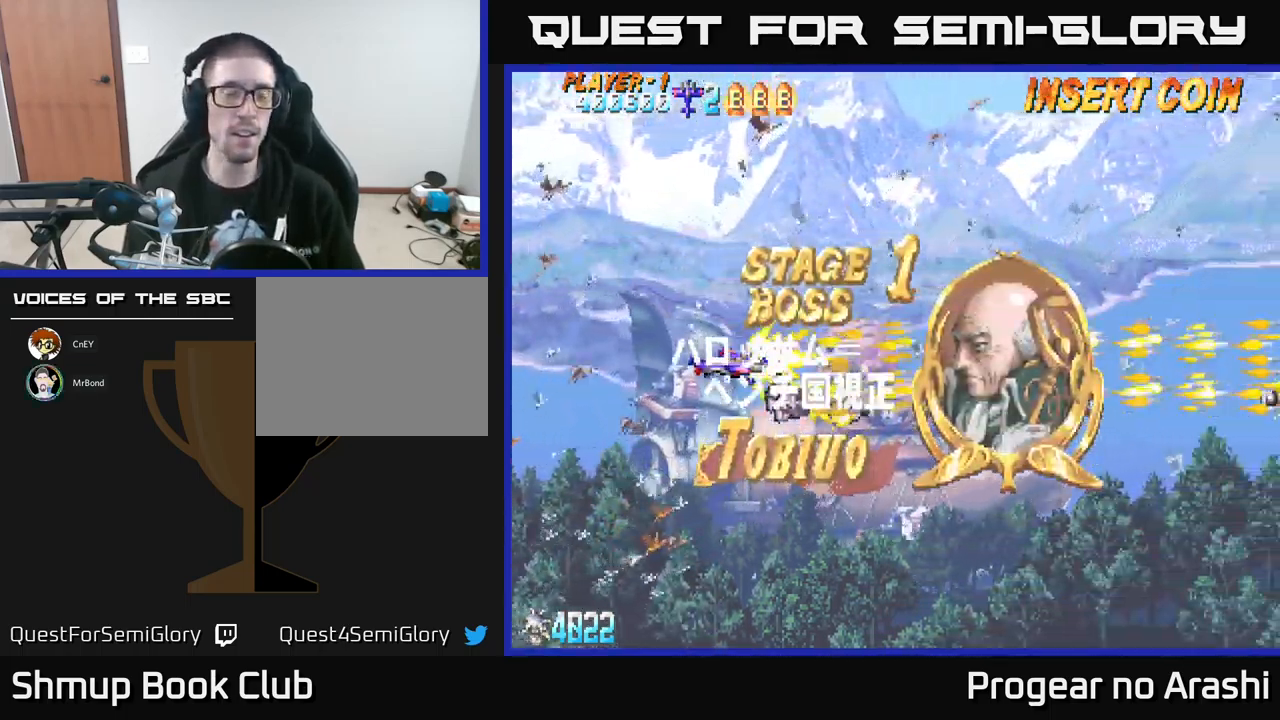
{"buttons": ["X"], "left_stick": "center", "events": []}
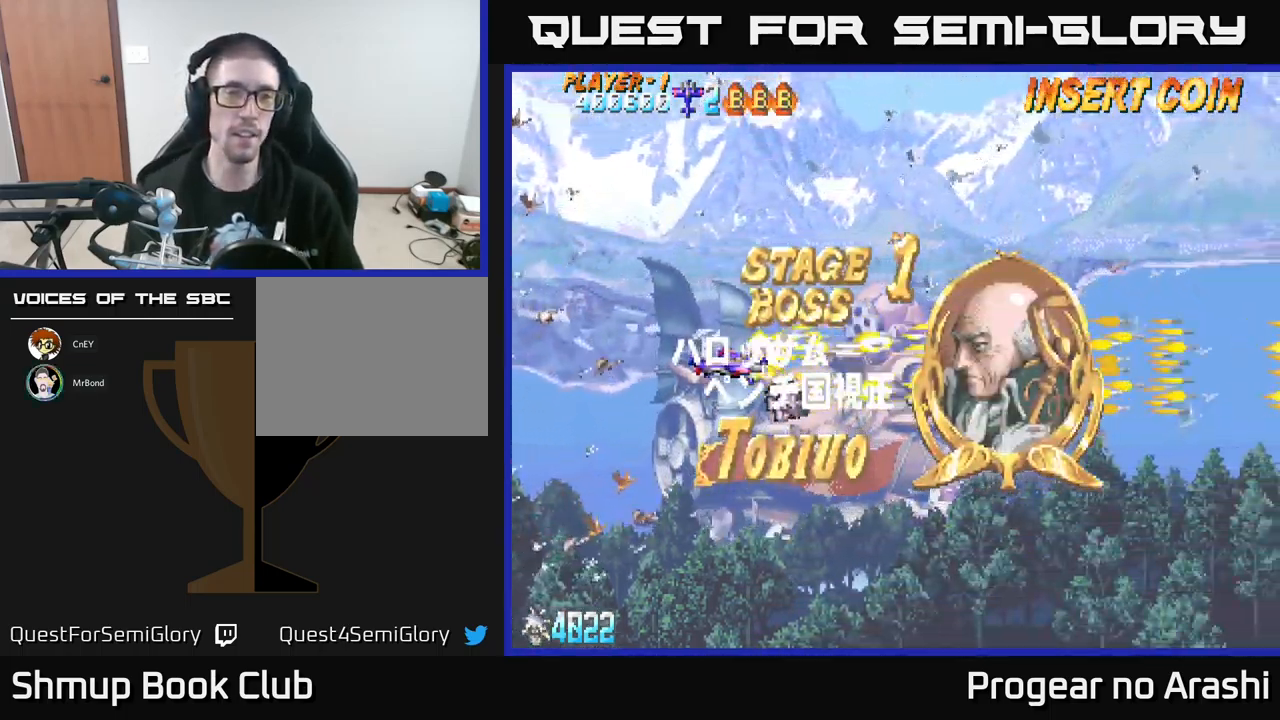
{"buttons": ["X"], "left_stick": "center", "events": []}
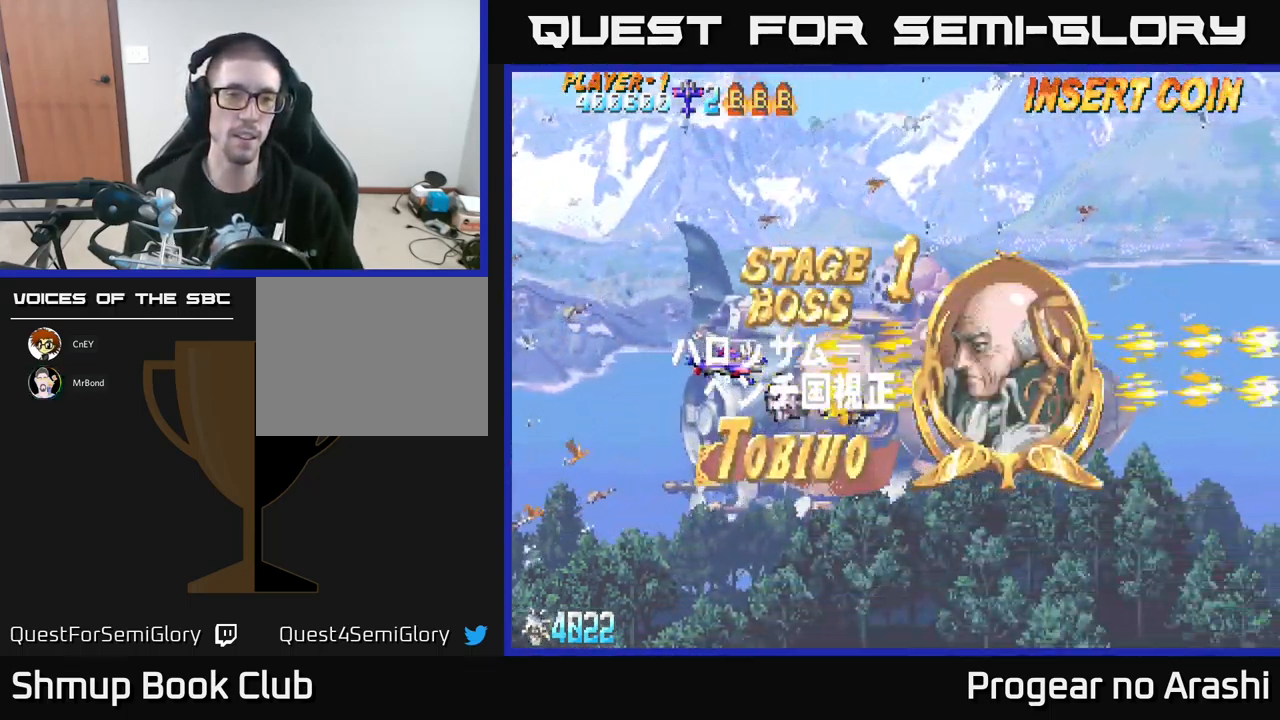
{"buttons": ["X"], "left_stick": "center", "events": []}
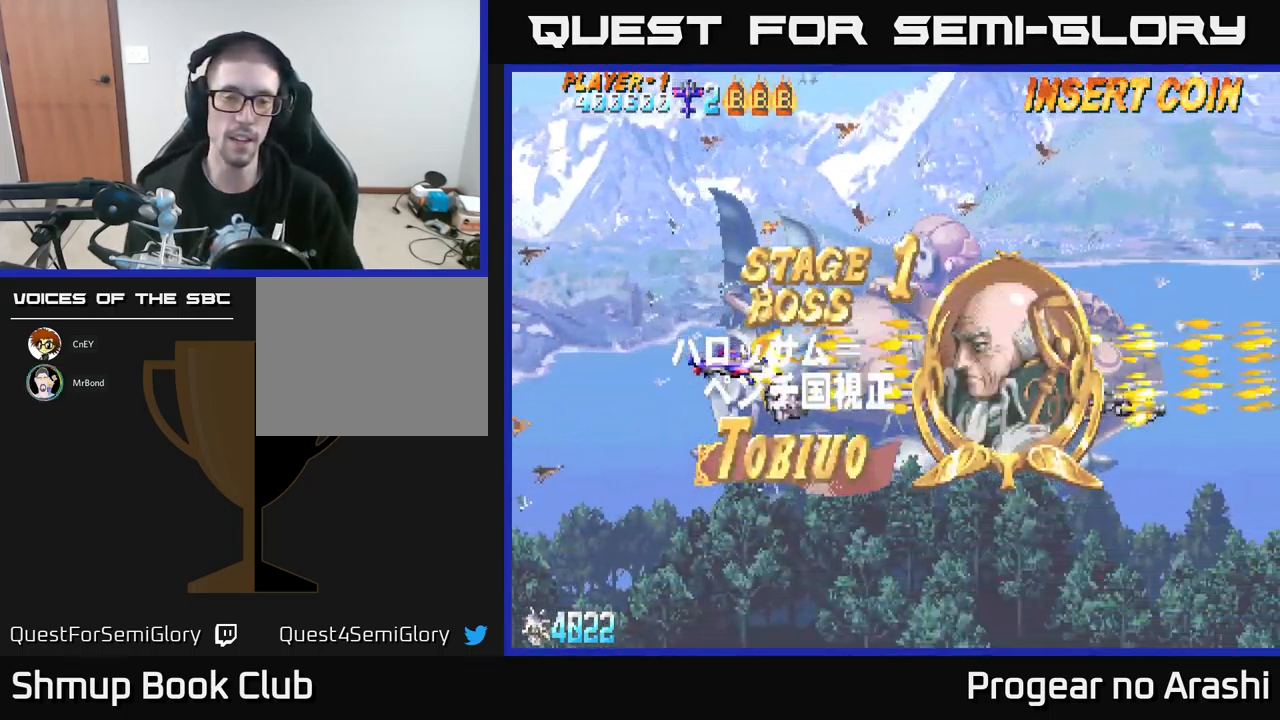
{"buttons": ["X"], "left_stick": "center", "events": []}
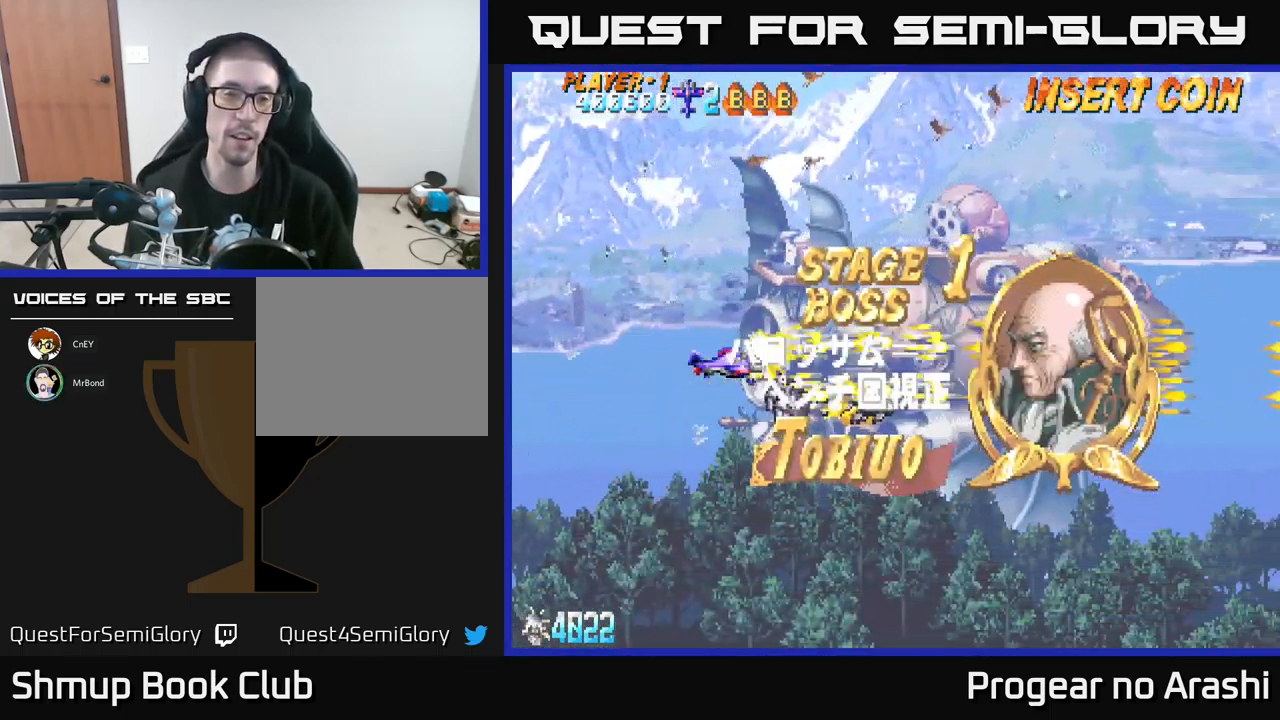
{"buttons": ["X", "DPAD_UP"], "left_stick": "center", "events": [[117, "DPAD_LEFT", "down"], [150, "DPAD_UP", "down"], [434, "DPAD_LEFT", "up"]]}
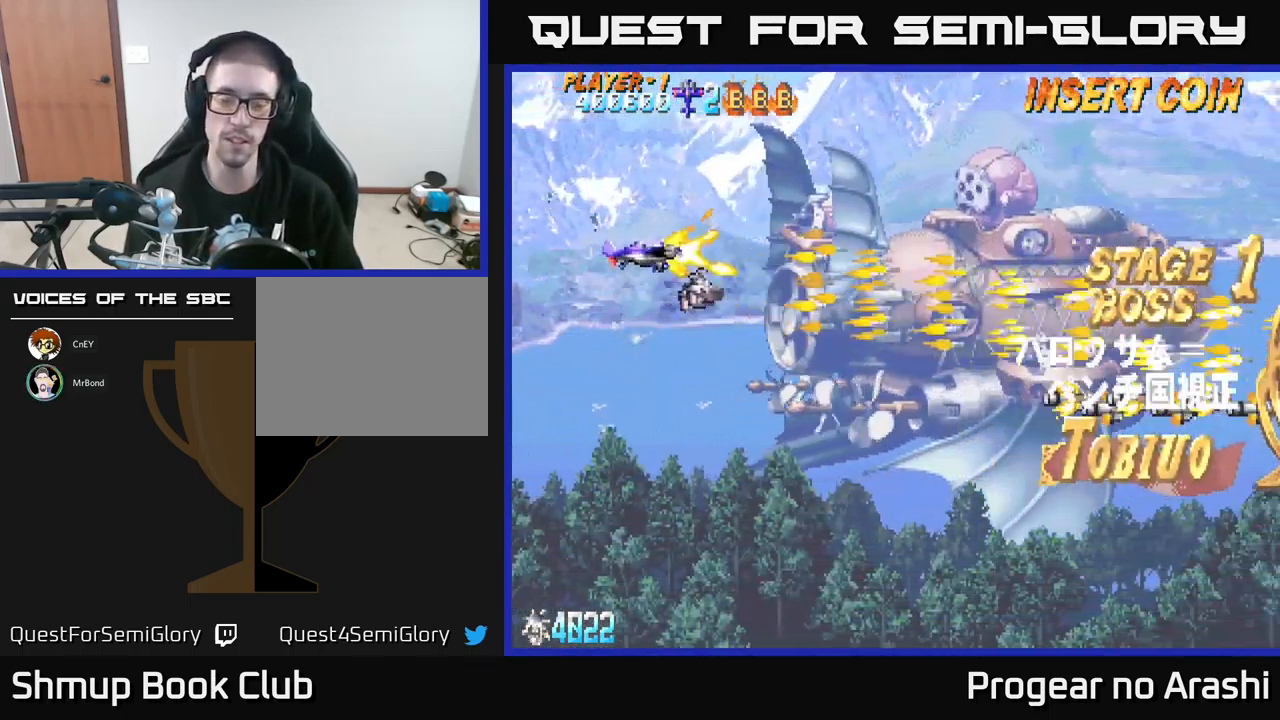
{"buttons": ["X"], "left_stick": "center", "events": [[84, "DPAD_UP", "up"]]}
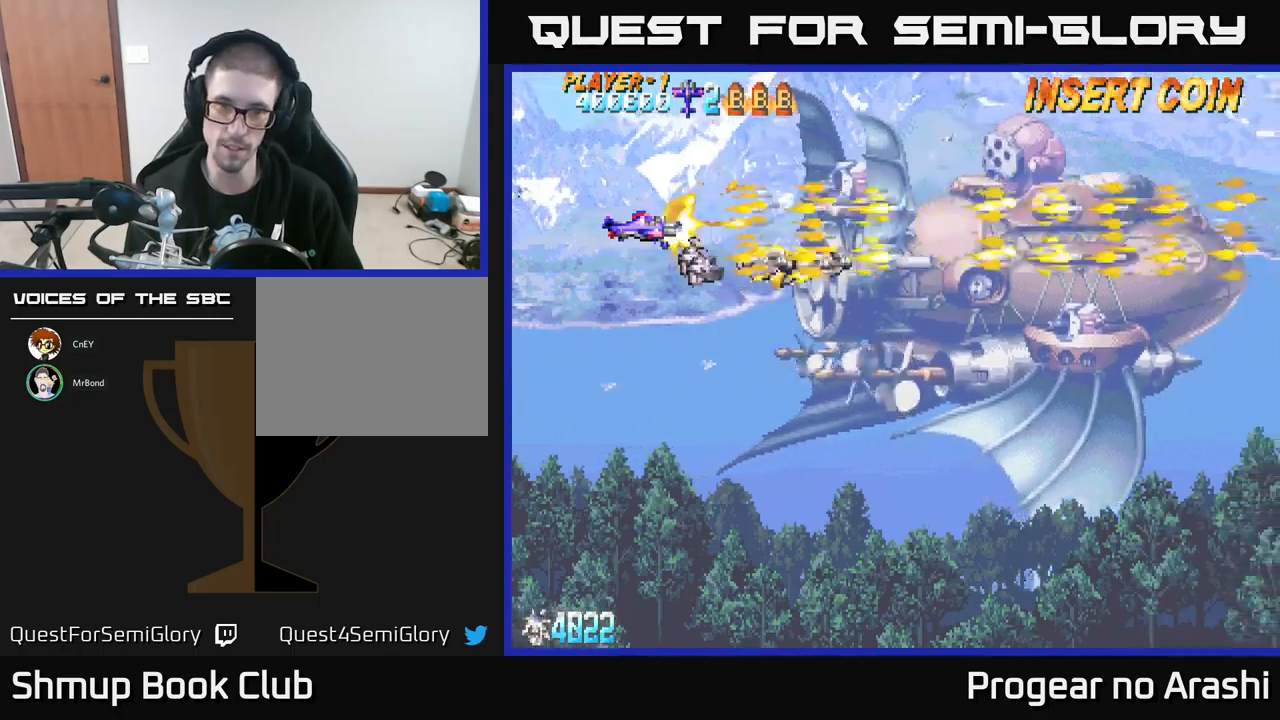
{"buttons": ["X", "DPAD_UP", "DPAD_LEFT"], "left_stick": "center", "events": [[316, "DPAD_UP", "down"], [383, "DPAD_LEFT", "down"]]}
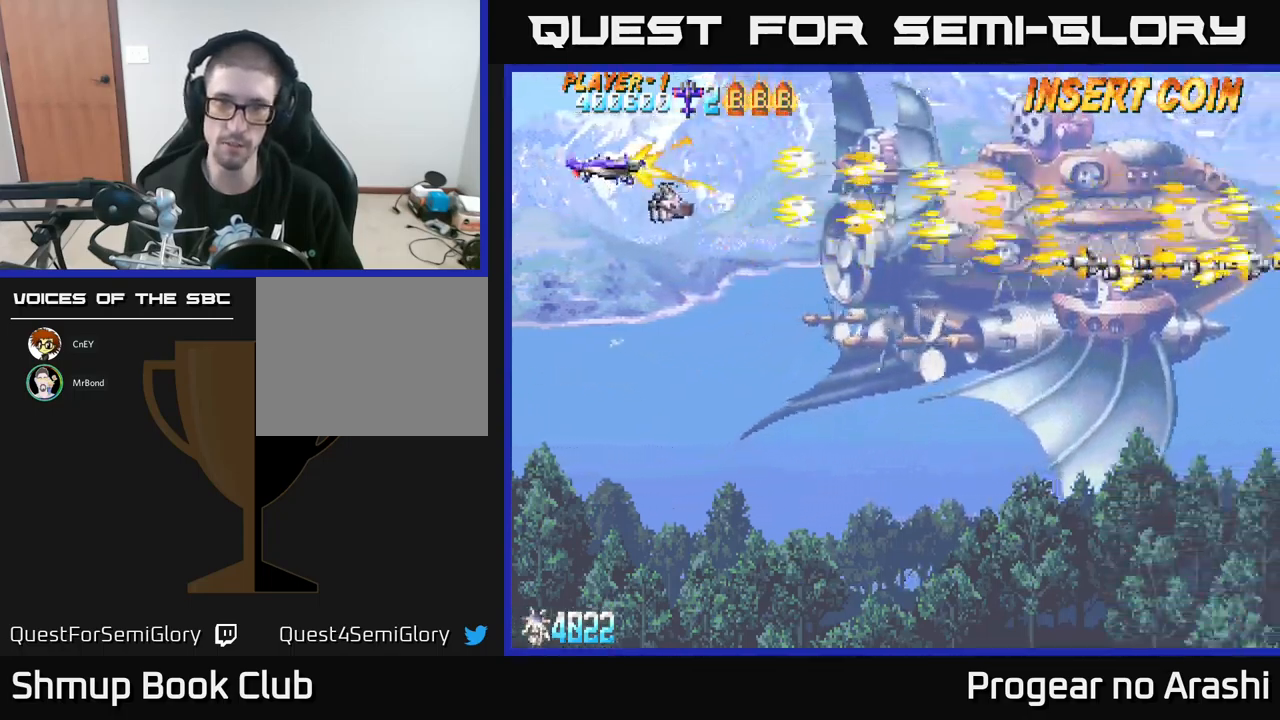
{"buttons": ["X"], "left_stick": "center", "events": [[50, "DPAD_UP", "up"], [66, "DPAD_LEFT", "up"]]}
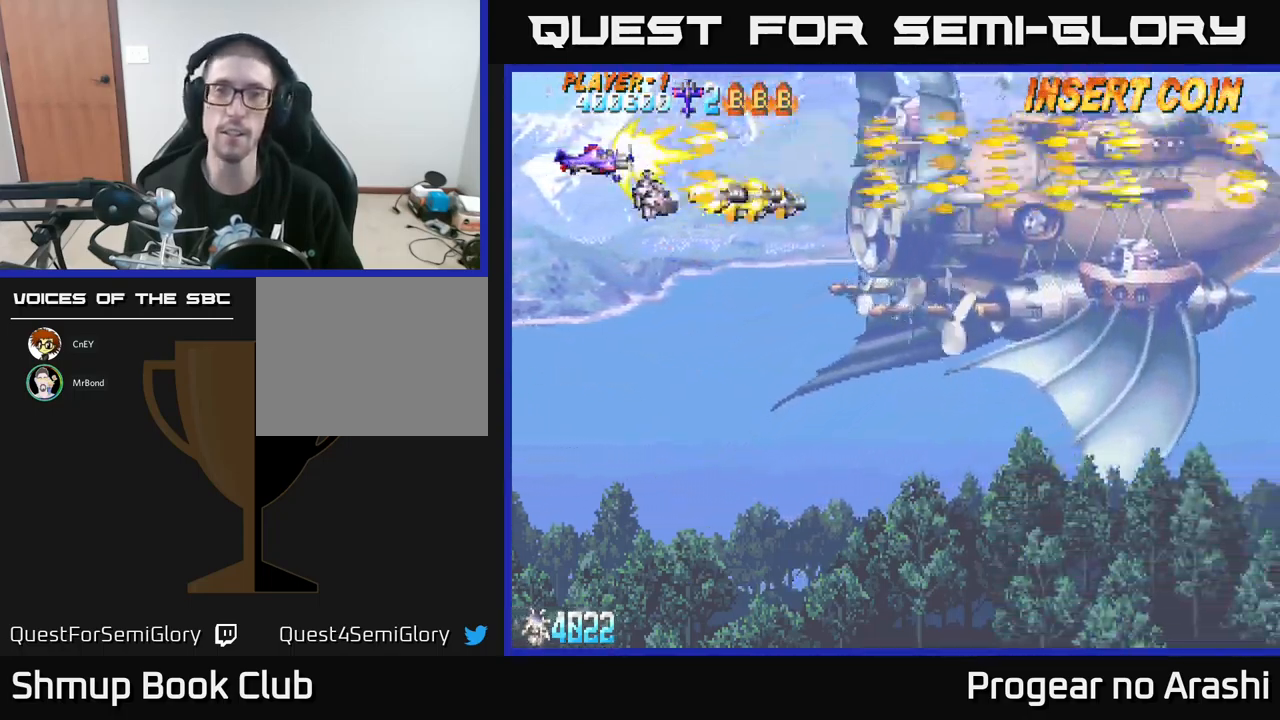
{"buttons": ["X", "DPAD_UP"], "left_stick": "center", "events": [[400, "DPAD_UP", "down"]]}
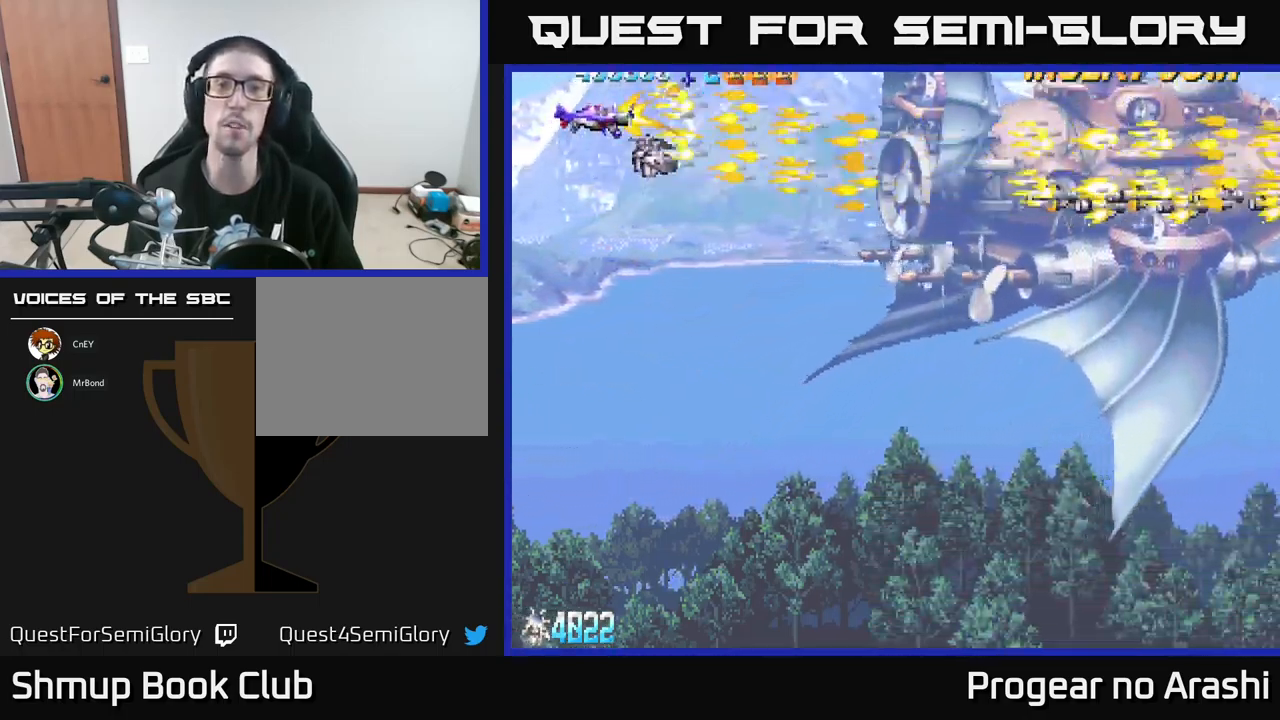
{"buttons": ["X"], "left_stick": "center", "events": [[150, "DPAD_UP", "up"]]}
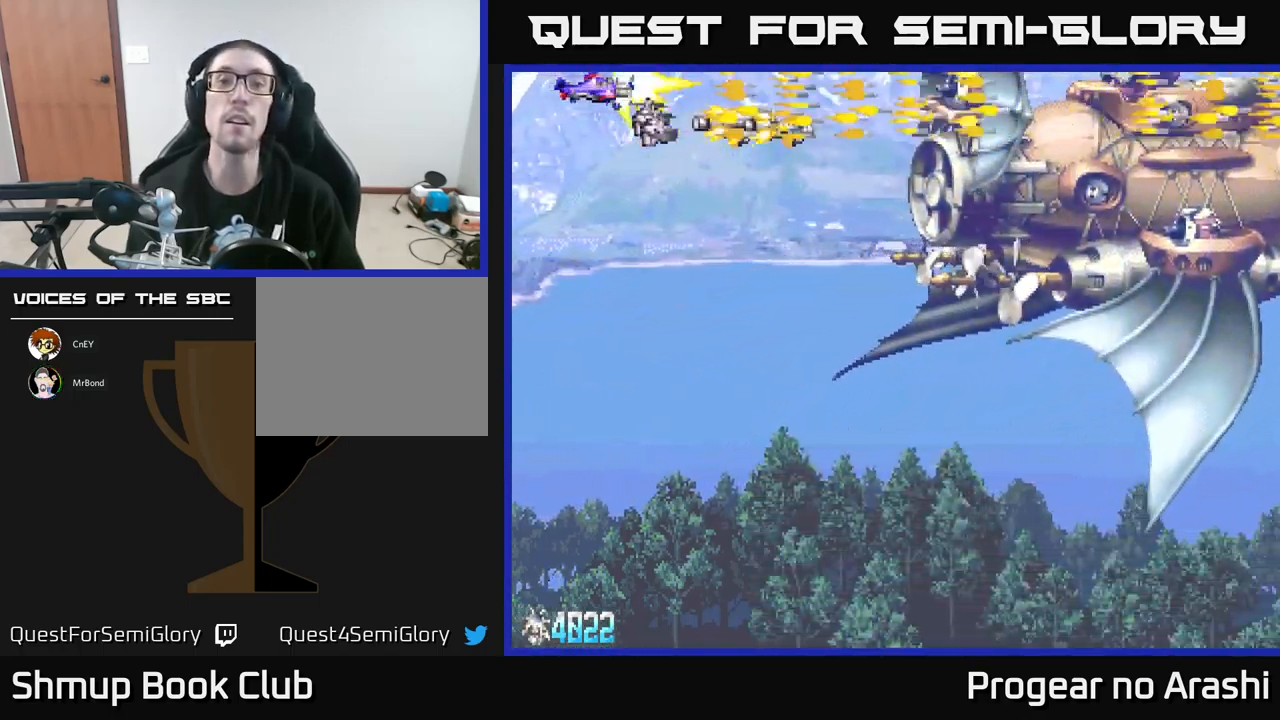
{"buttons": ["X"], "left_stick": "center", "events": []}
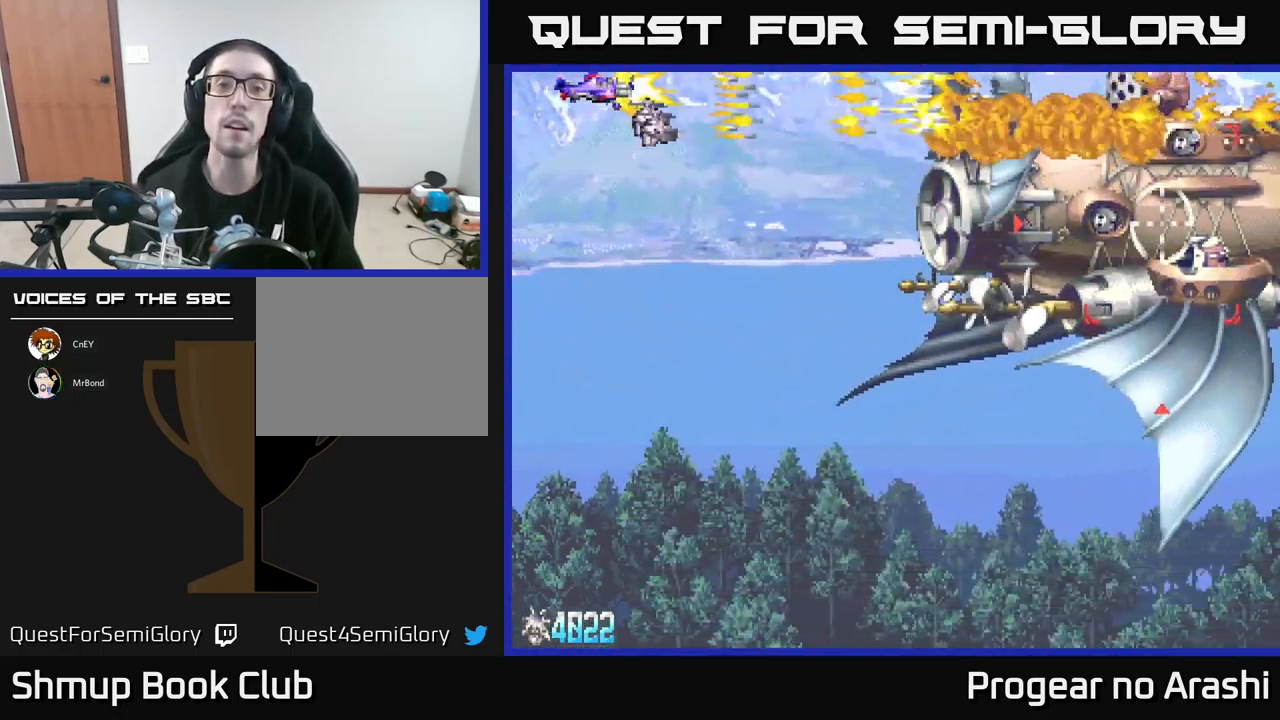
{"buttons": ["X"], "left_stick": "center", "events": [[116, "DPAD_DOWN", "down"], [200, "DPAD_DOWN", "up"]]}
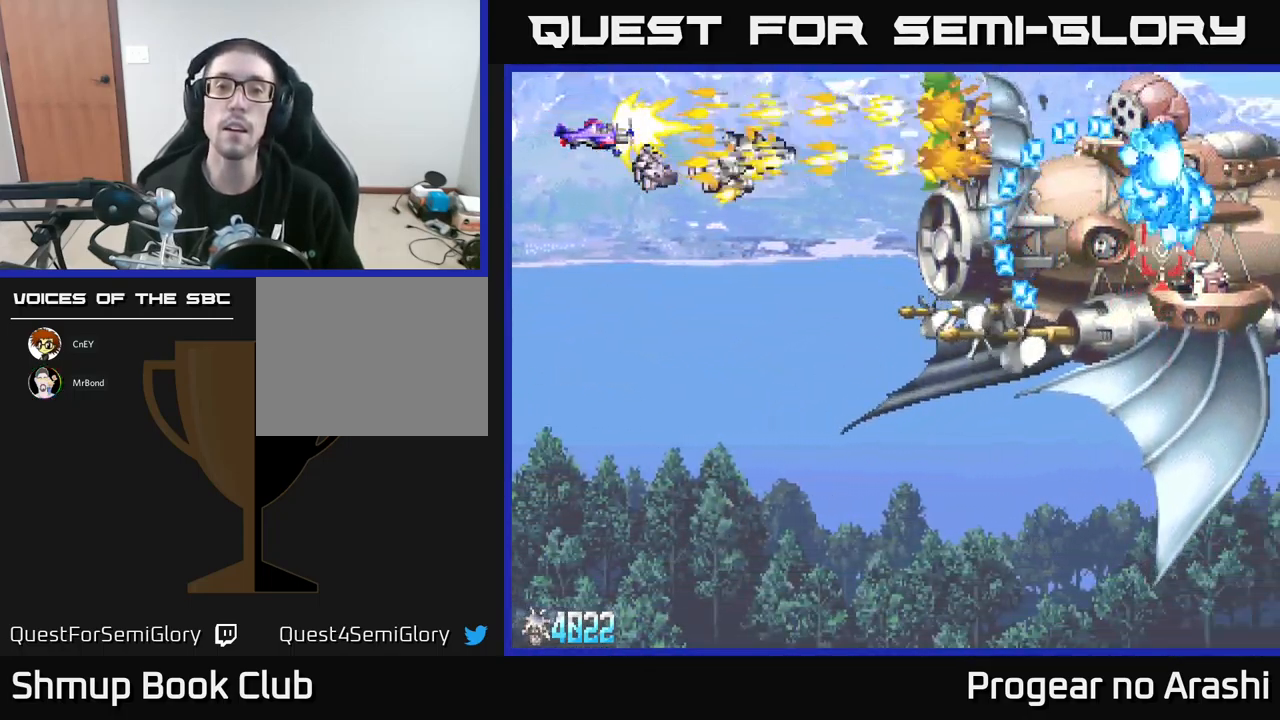
{"buttons": [], "left_stick": "center", "events": [[16, "X", "up"]]}
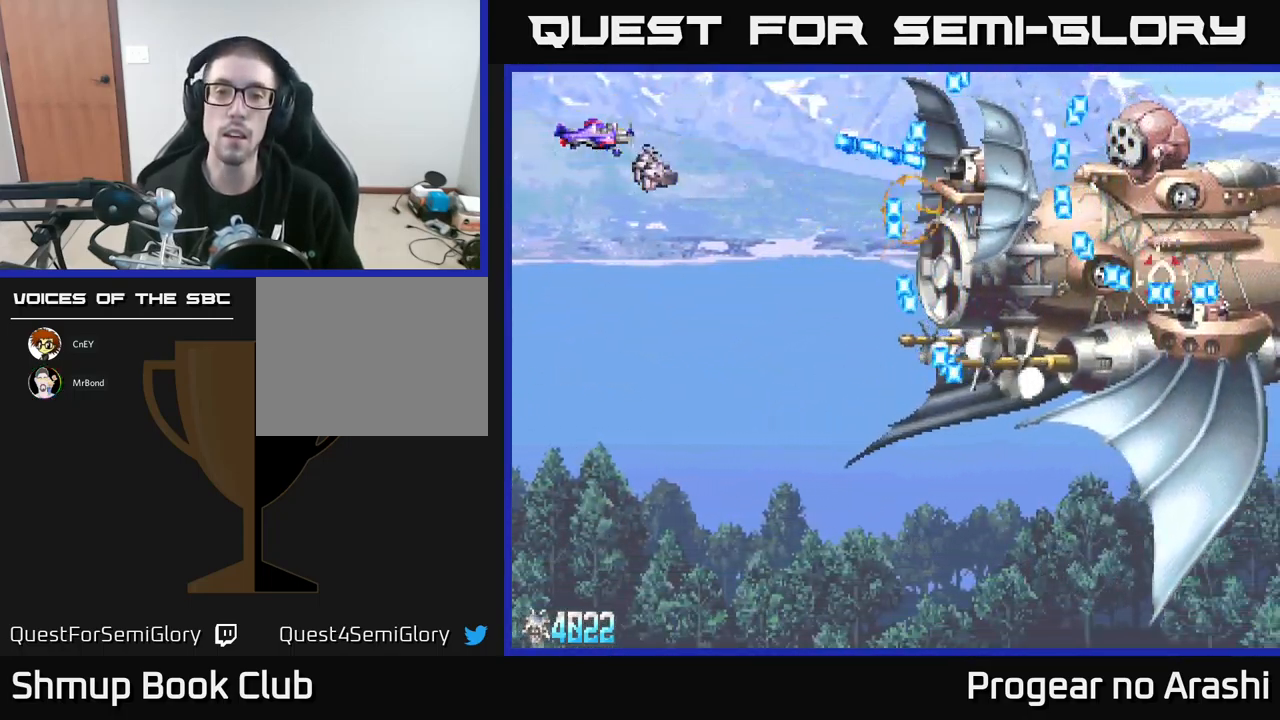
{"buttons": ["DPAD_DOWN"], "left_stick": "center", "events": [[200, "X", "down"], [283, "DPAD_DOWN", "down"], [383, "X", "up"]]}
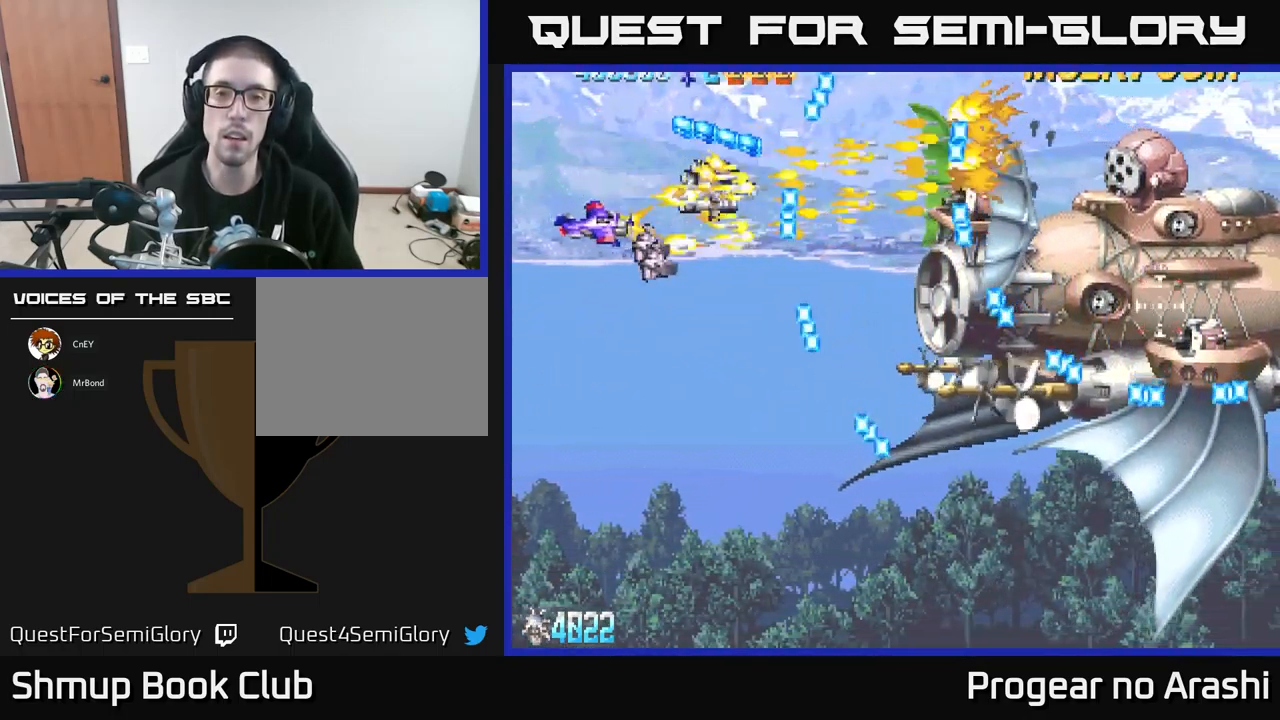
{"buttons": ["DPAD_DOWN"], "left_stick": "center", "events": []}
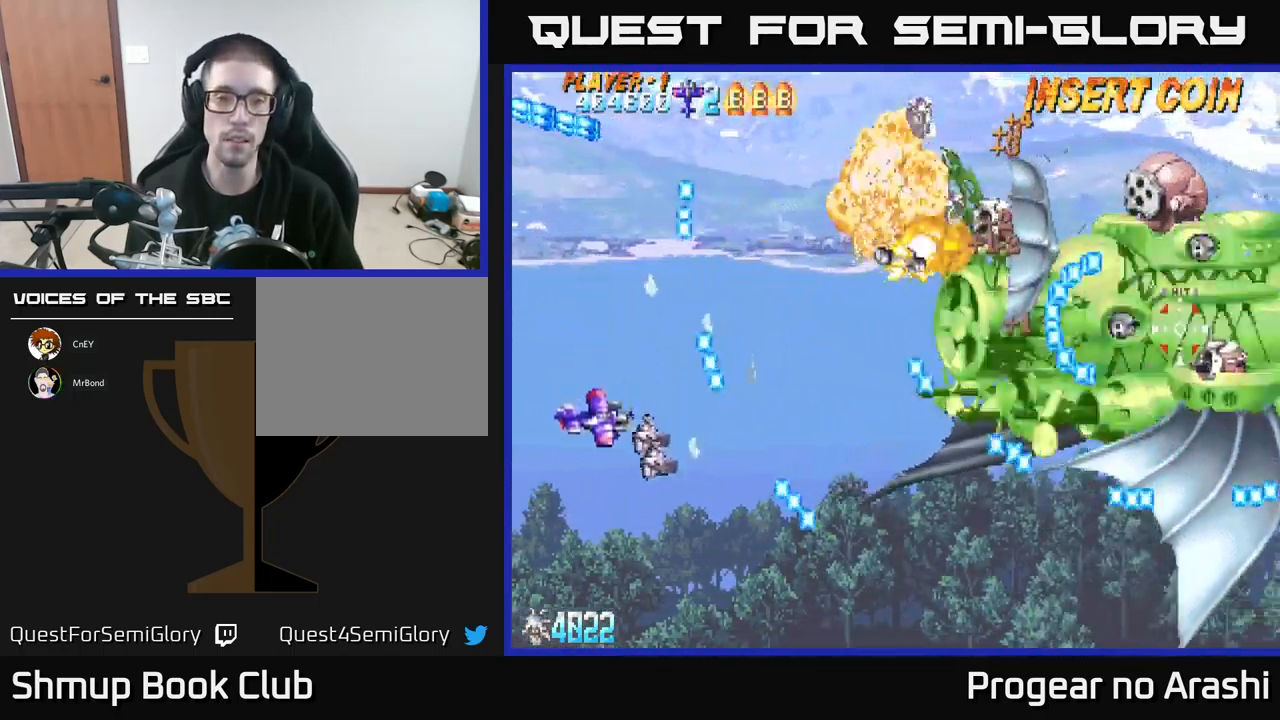
{"buttons": ["A", "DPAD_UP"], "left_stick": "center", "events": [[133, "DPAD_RIGHT", "down"], [150, "DPAD_DOWN", "up"], [266, "A", "down"], [350, "DPAD_UP", "down"], [483, "DPAD_RIGHT", "up"]]}
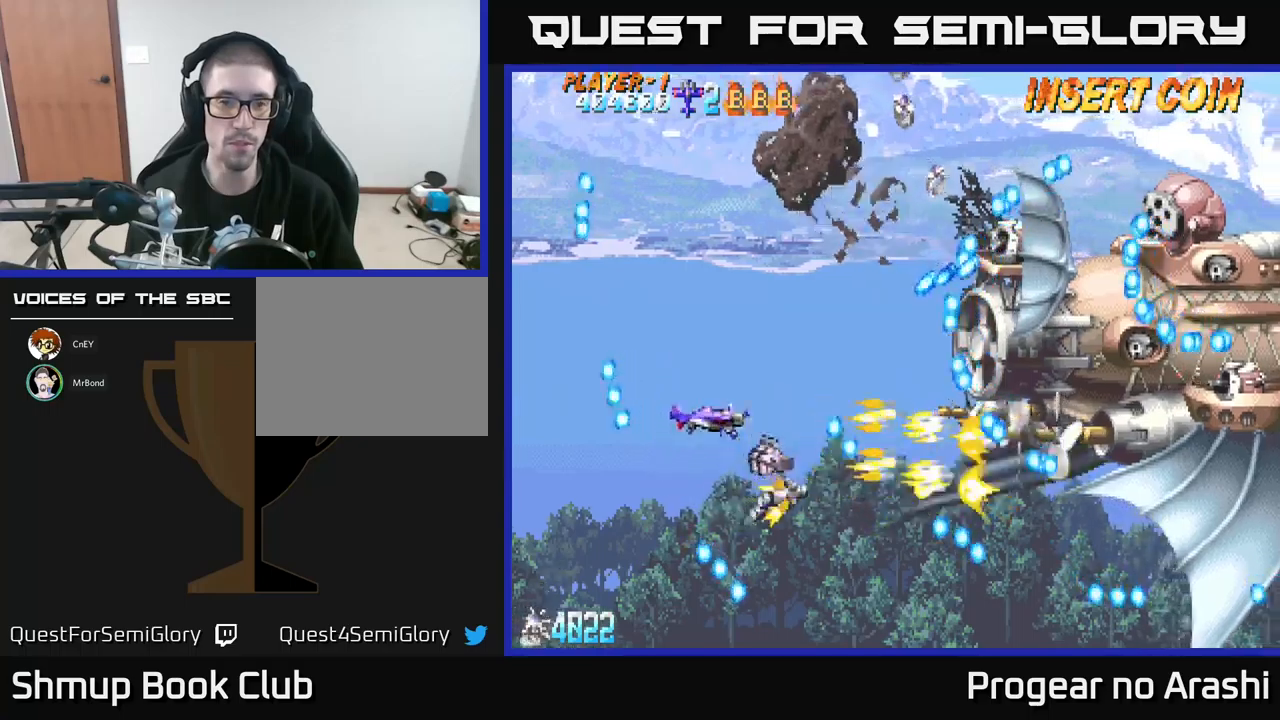
{"buttons": ["X", "DPAD_UP", "DPAD_LEFT"], "left_stick": "center", "events": [[67, "DPAD_LEFT", "down"], [383, "A", "up"], [383, "X", "down"]]}